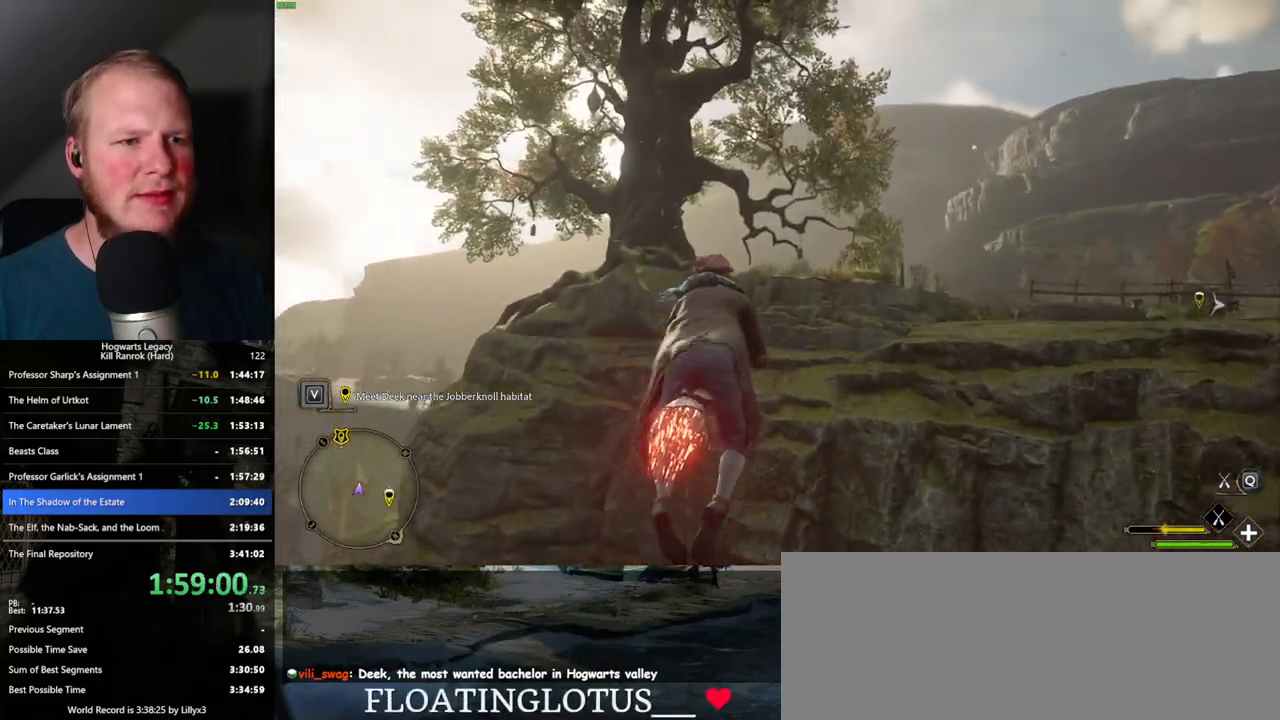
Gameplay with keyboard and mouse; each line is a JSON object with the keys and mouse buttons held at the frame after it. "events" lists presses ("down") and releases ("up") of ".", "/", "0", "1", "2", "3", "4", "5", "6", "7", "8", "9", "a", "alt_l", "alt_r", "b", "backslash", "backspace", "c", "caps_lock", "comma", "ctrl_l", "ctrl_r", "d", "e", "equals", "escape", "f", "f1", "f10", "f11", "f12", "f2", "f3", "f4", "f5", "f6", "f7", "f8", "f9", "g", "h", "i", "j", "k", "l", "lbracket", "m", "minus", "n", "o", "p", "q", "quote", "r", "rbracket", "return", "s", "semicolon", "shift_l", "shift_r", "space", "super_l", "super_r", "t", "tab", "tilde", "u", "v", "w", "x", "y", "z", "mouse_left", "mouse_wheel", "mouse_right", "mouse_mb4" and "mouse_mb5" between this image and that frame as [ms after this image, input, new state], when the widget could be followed in between. "mouse_left", "mouse_wheel", "mouse_right", "mouse_mb4", "mouse_mb5" = the "left", "wheel", "right", "mb4", "mb5" buttons of the "mouse" list. No other keys are recorded. "wheel" means that the mouse wheel is clicked or scrolled. Mouse movement is not recorded.
{"keys": ["w"], "mouse": ["left"], "events": [[100, "space", "down"], [167, "space", "up"]]}
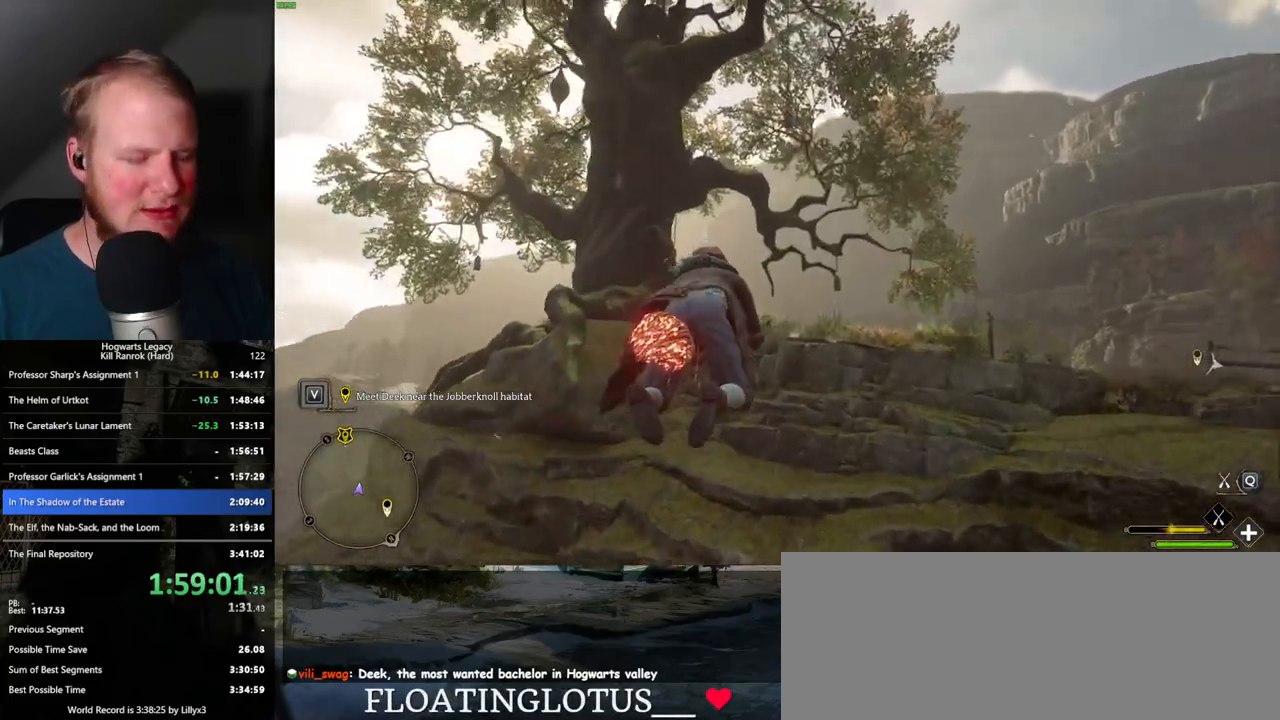
{"keys": ["w"], "mouse": ["left"], "events": []}
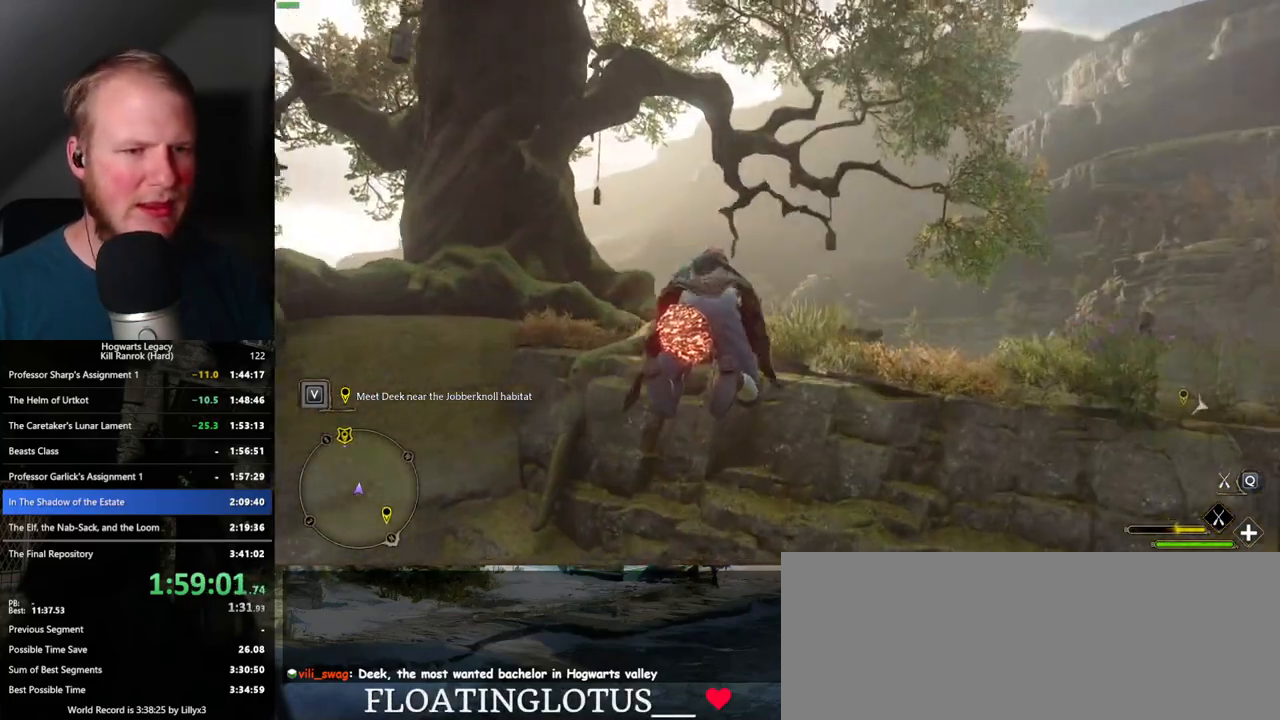
{"keys": ["b", "ctrl_l", "w"], "mouse": [], "events": [[283, "ctrl_l", "down"], [300, "b", "down"], [367, "mouse_left", "up"]]}
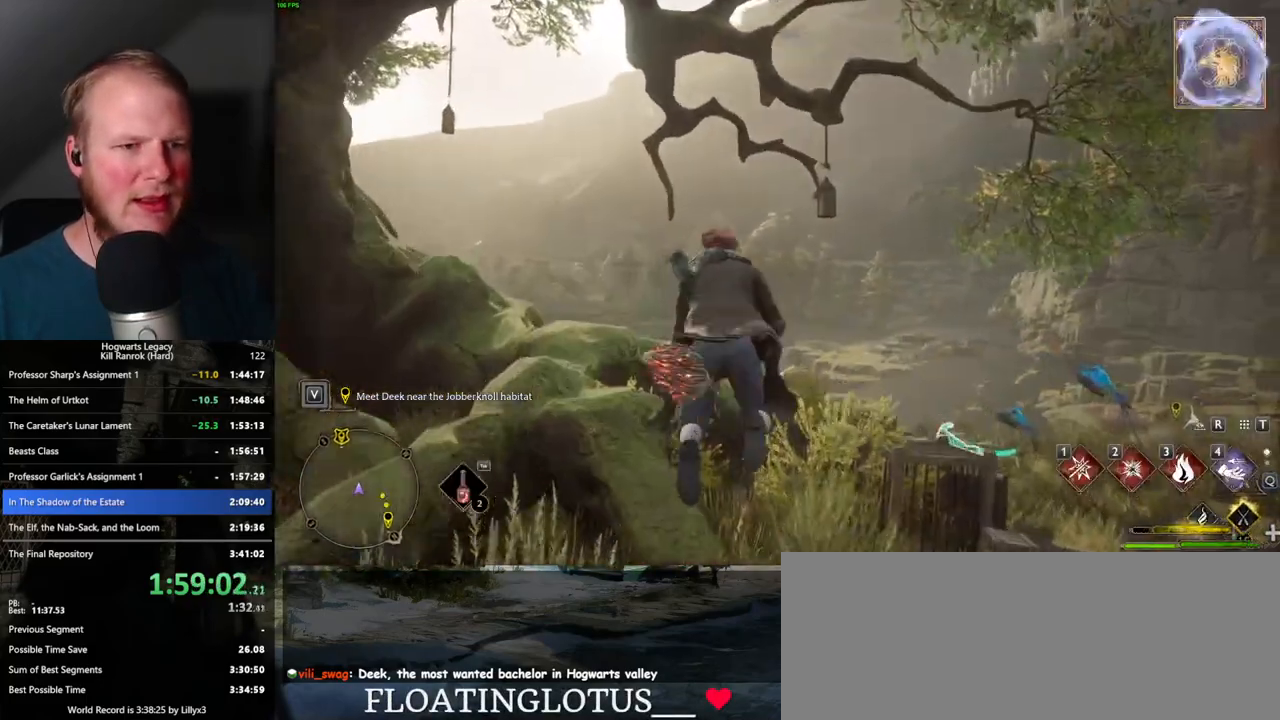
{"keys": ["w"], "mouse": [], "events": [[17, "b", "up"], [50, "ctrl_l", "up"], [433, "mouse_wheel", "down"], [450, "mouse_wheel", "up"]]}
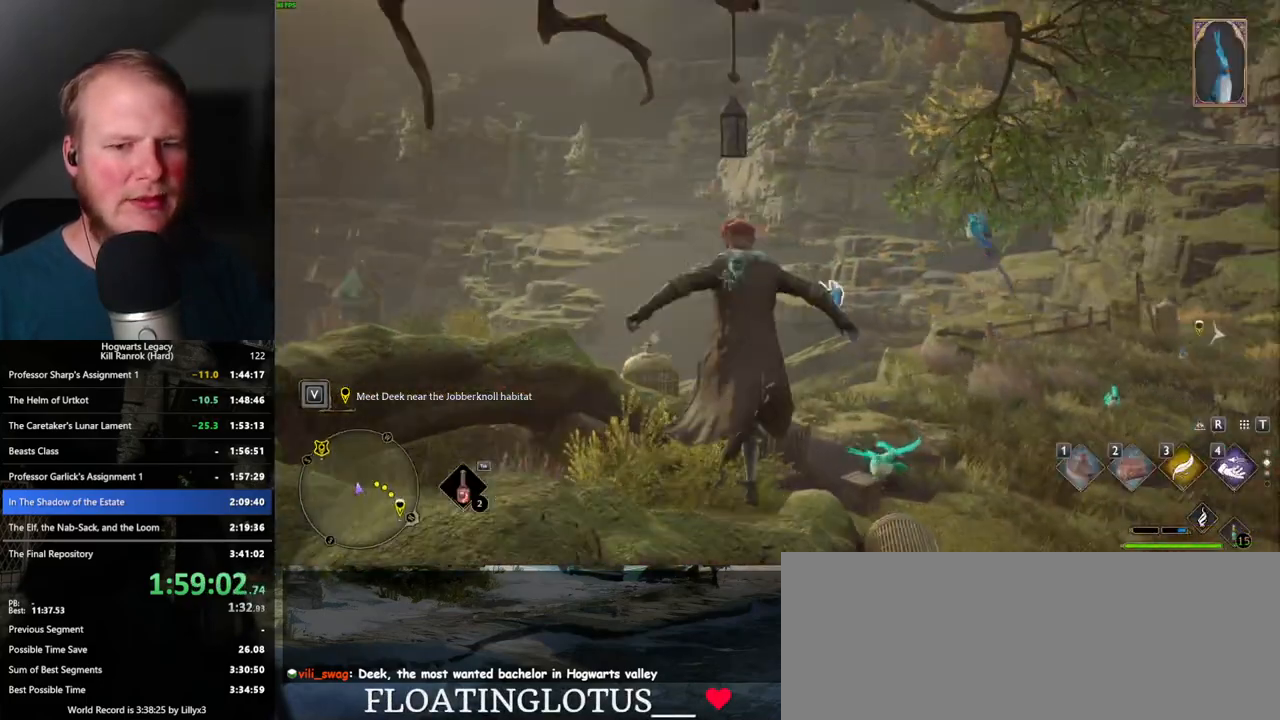
{"keys": ["w"], "mouse": [], "events": [[400, "2", "down"], [500, "2", "up"]]}
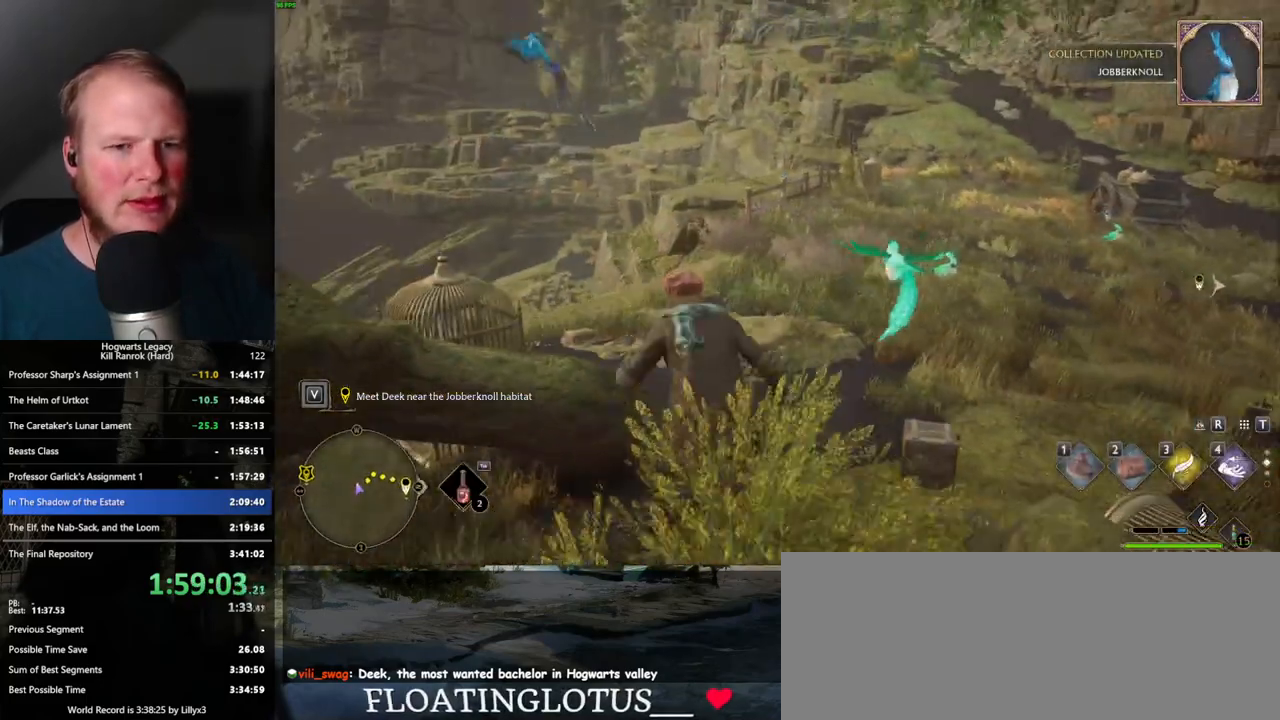
{"keys": ["w"], "mouse": [], "events": []}
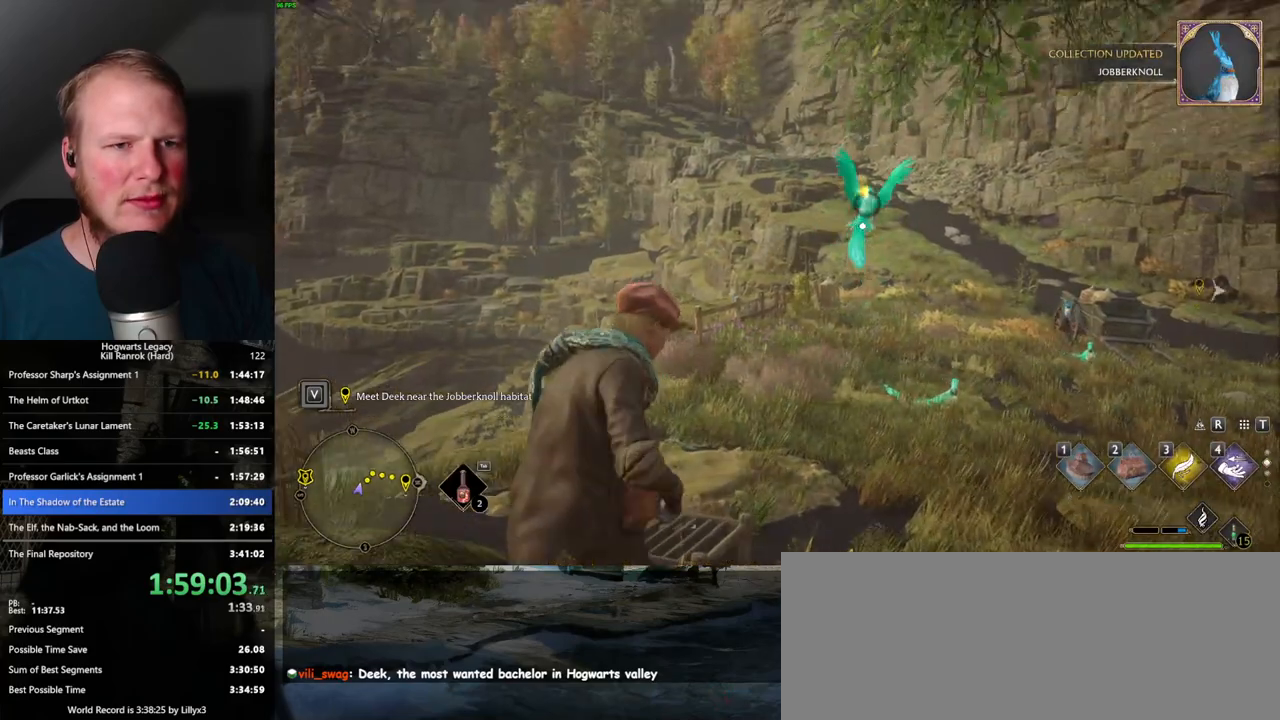
{"keys": ["w"], "mouse": [], "events": []}
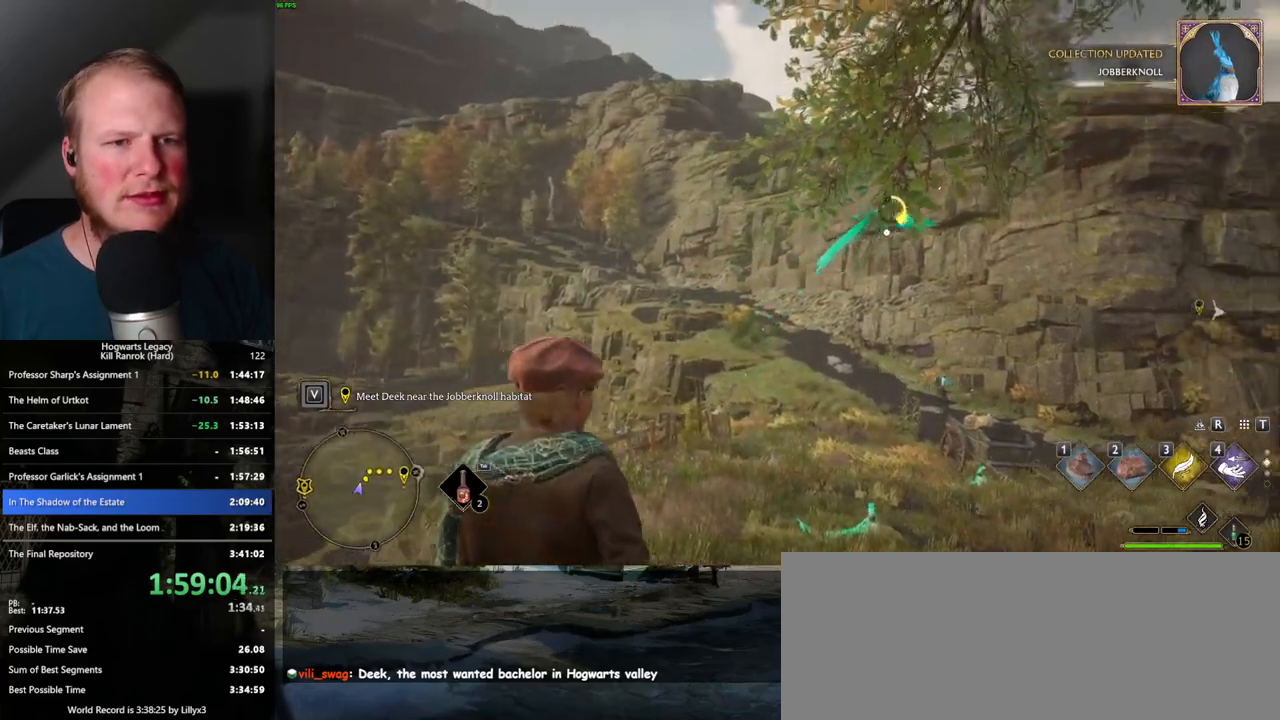
{"keys": ["w"], "mouse": [], "events": []}
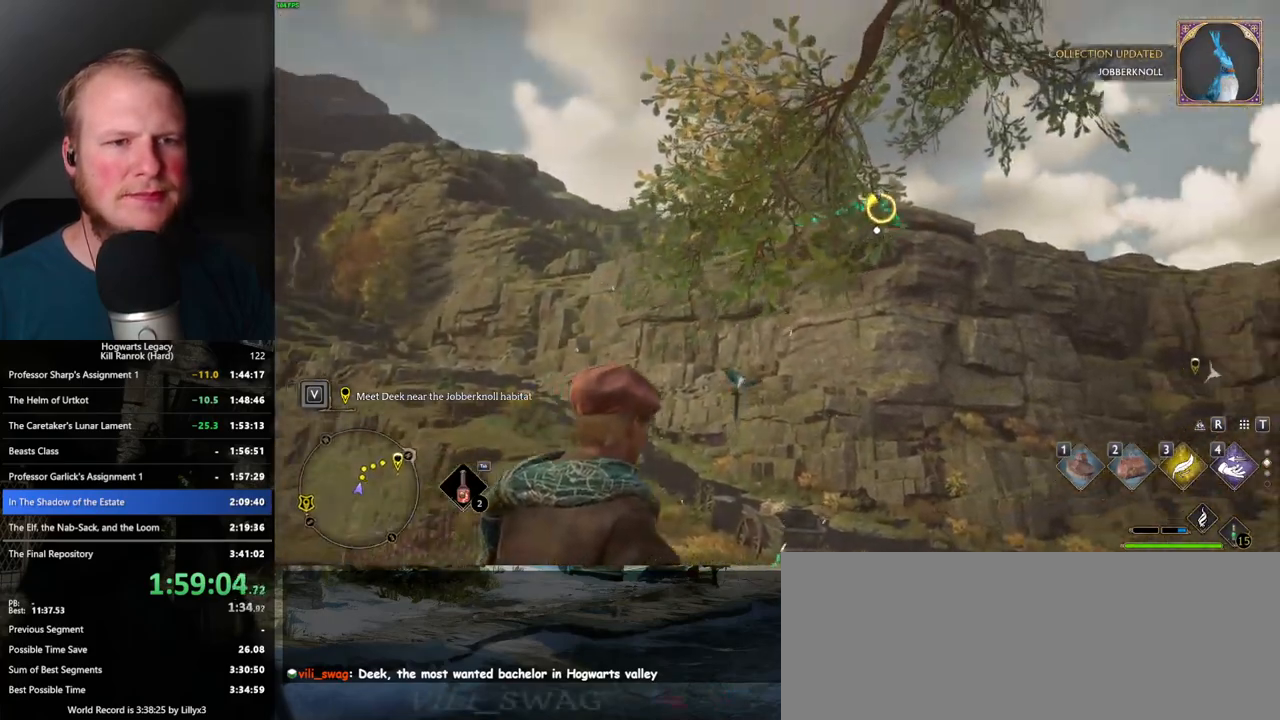
{"keys": ["w"], "mouse": [], "events": []}
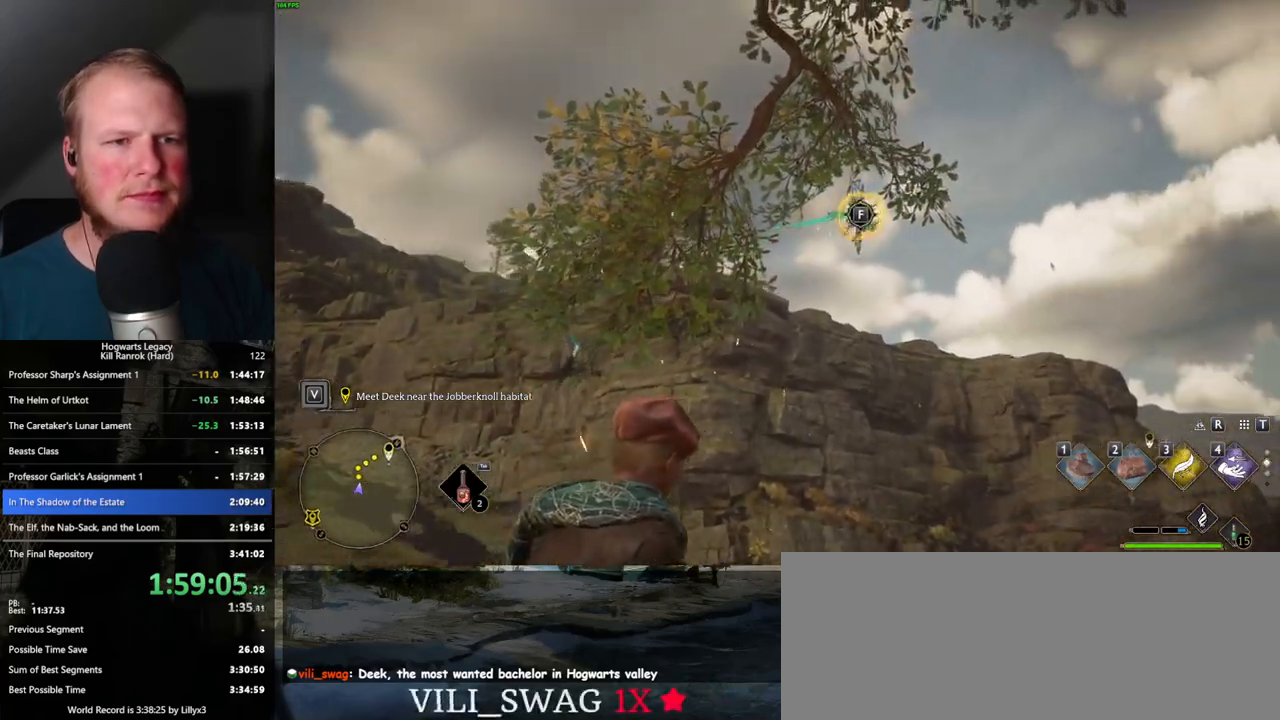
{"keys": ["w"], "mouse": [], "events": [[17, "f", "down"], [117, "f", "up"]]}
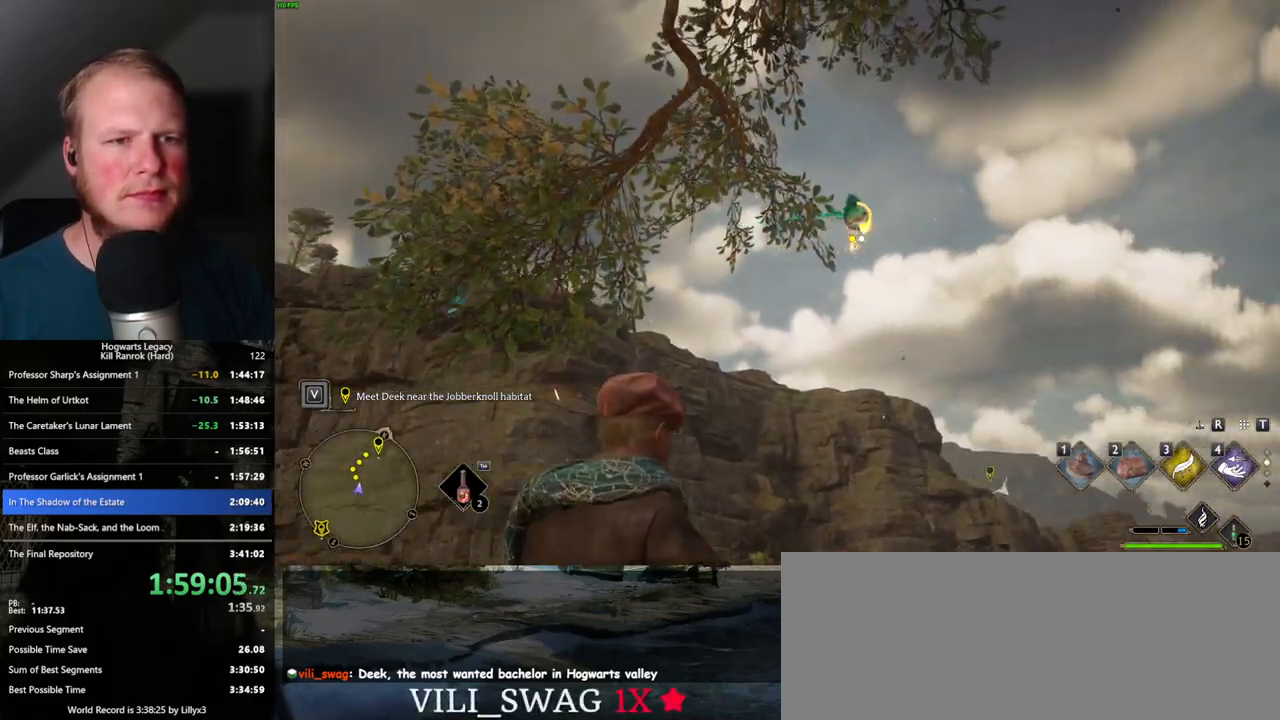
{"keys": [], "mouse": [], "events": [[167, "w", "up"]]}
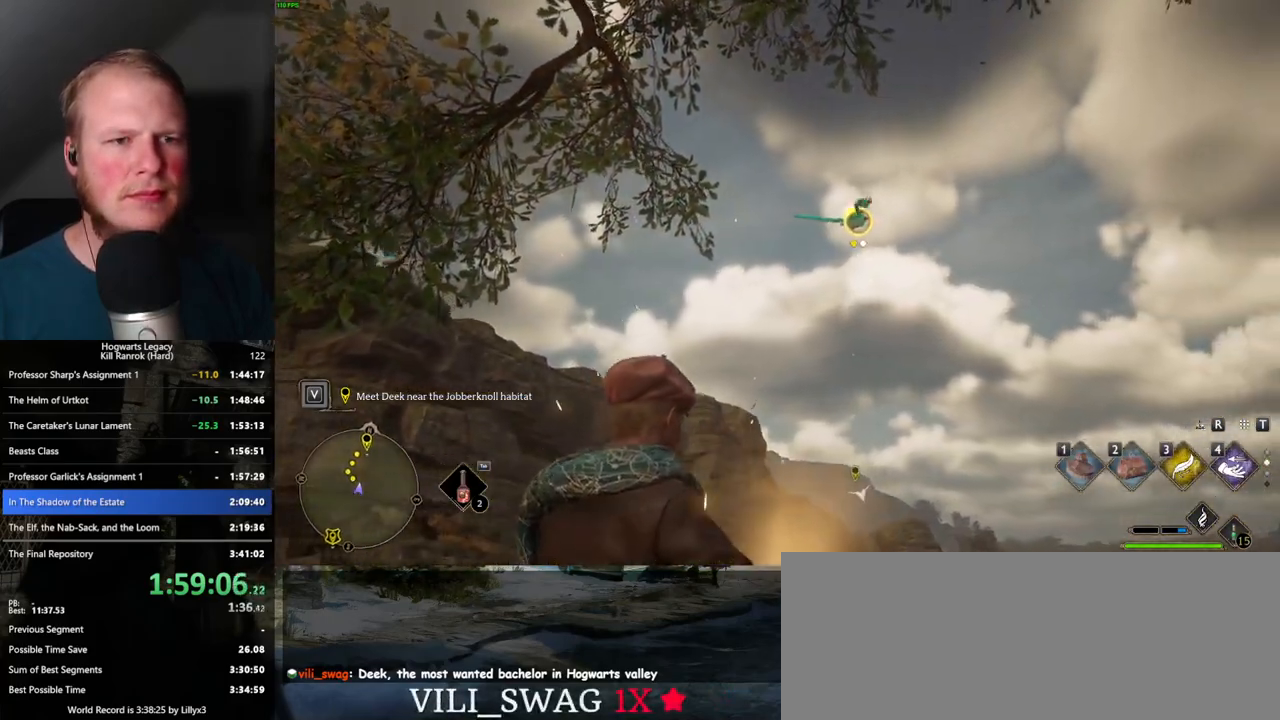
{"keys": [], "mouse": [], "events": [[183, "f", "down"], [267, "f", "up"]]}
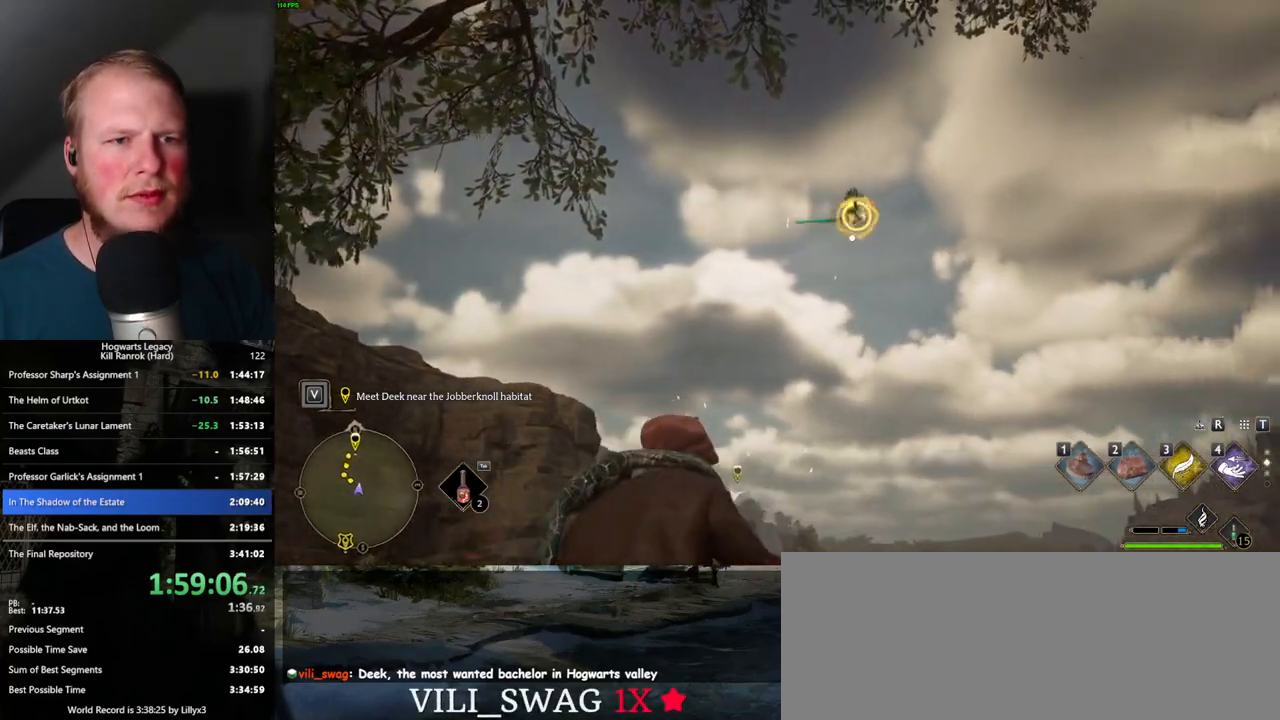
{"keys": ["w"], "mouse": [], "events": [[283, "w", "down"]]}
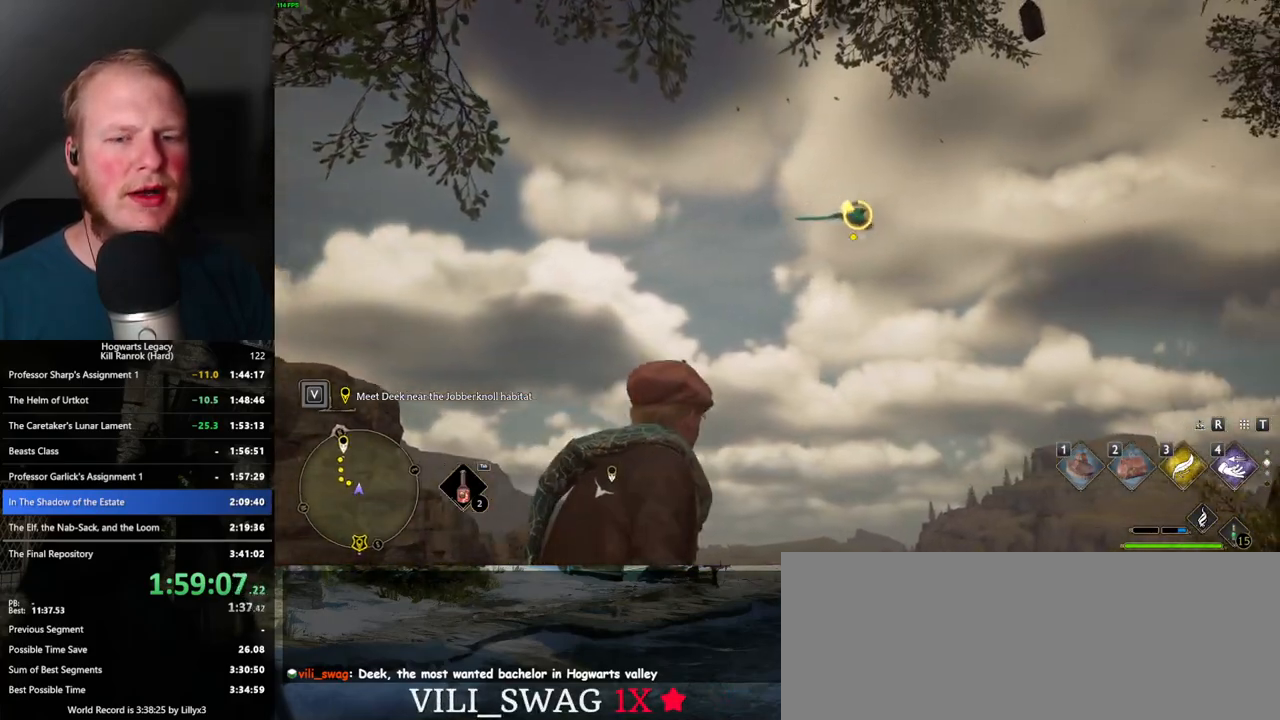
{"keys": [], "mouse": [], "events": [[233, "3", "down"], [317, "3", "up"], [383, "3", "down"], [483, "w", "up"], [500, "3", "up"]]}
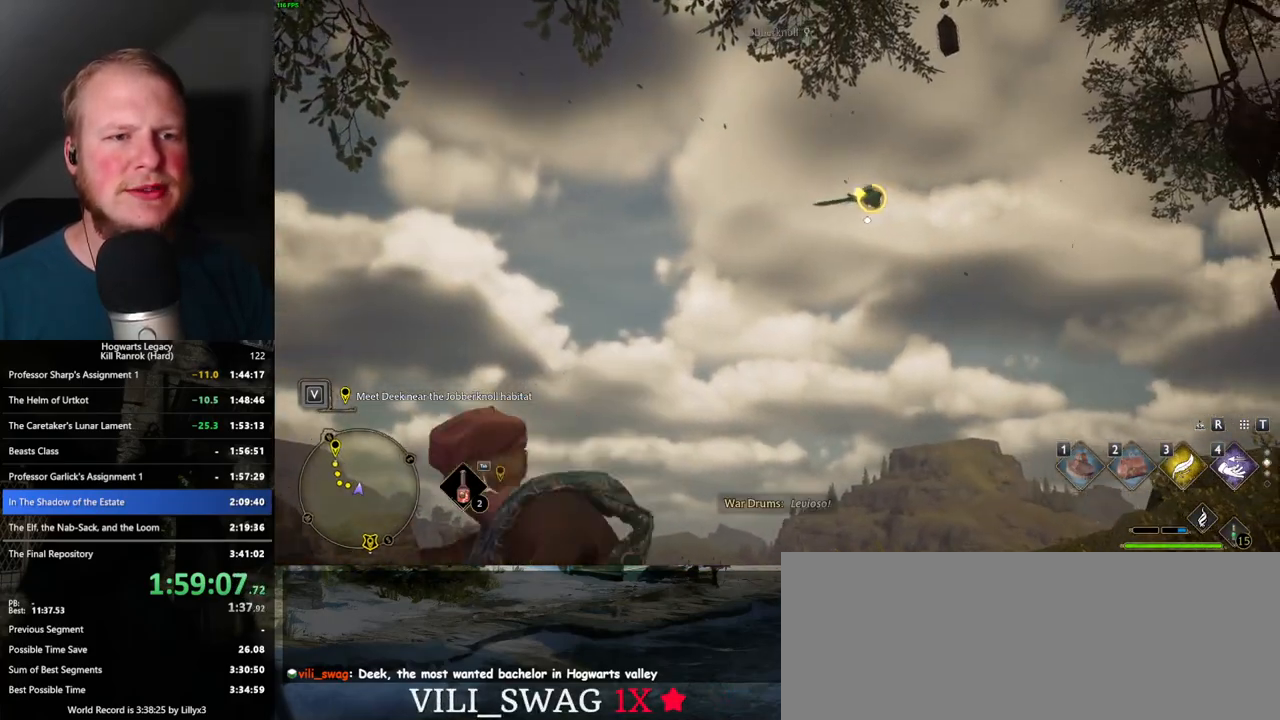
{"keys": ["w"], "mouse": [], "events": [[17, "w", "down"], [50, "3", "down"], [133, "3", "up"]]}
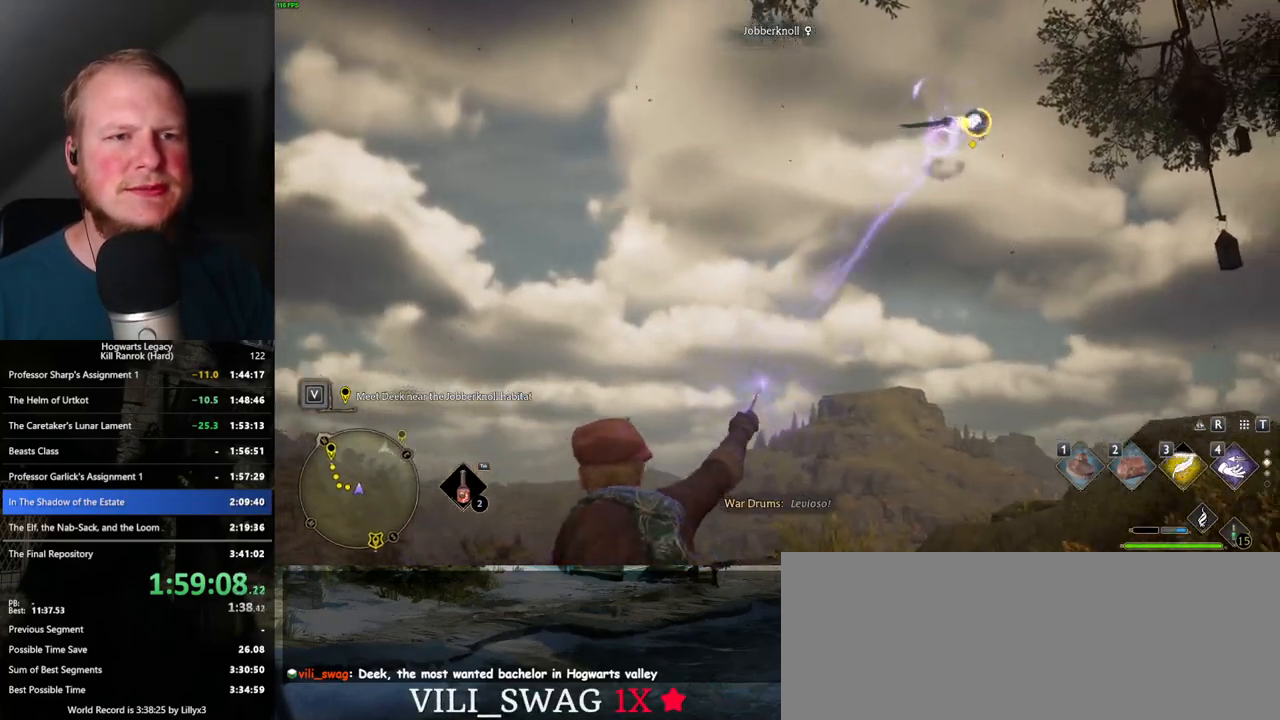
{"keys": ["w"], "mouse": [], "events": [[83, "space", "down"], [217, "space", "up"], [367, "d", "down"], [500, "d", "up"]]}
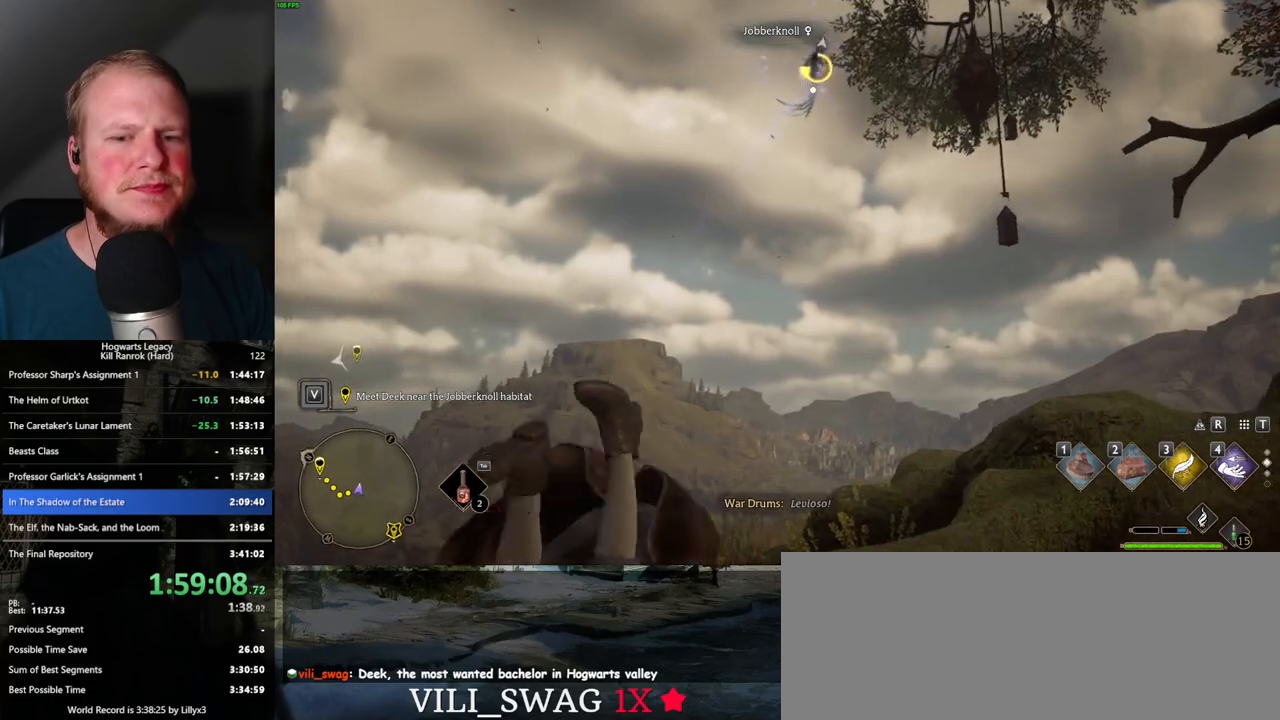
{"keys": ["w"], "mouse": [], "events": [[283, "2", "down"], [383, "2", "up"]]}
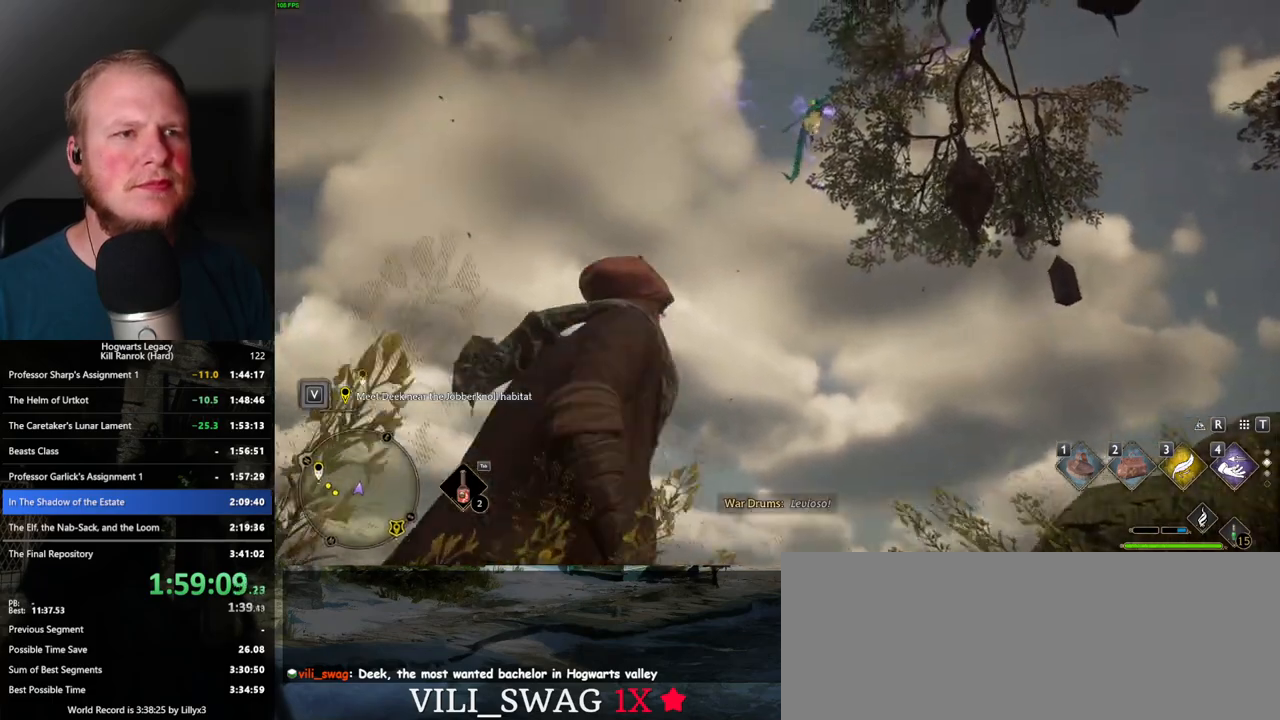
{"keys": [], "mouse": [], "events": [[217, "w", "up"], [250, "w", "down"], [317, "w", "up"]]}
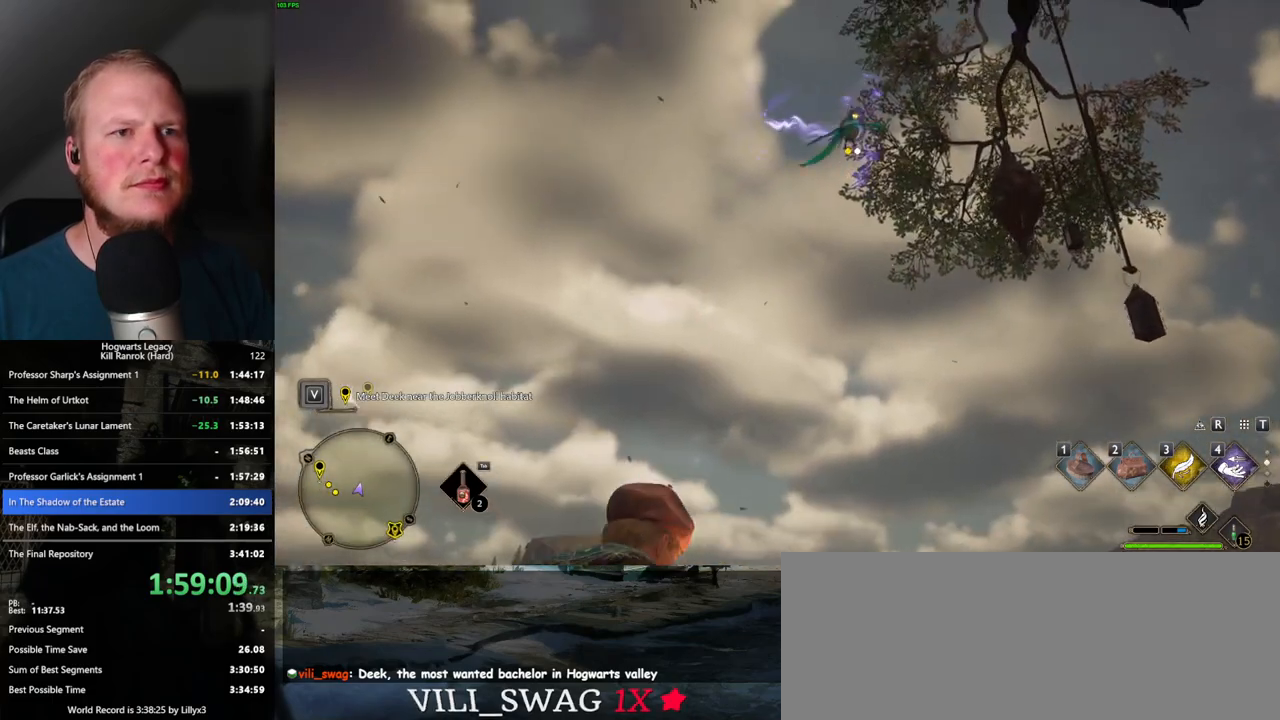
{"keys": [], "mouse": [], "events": []}
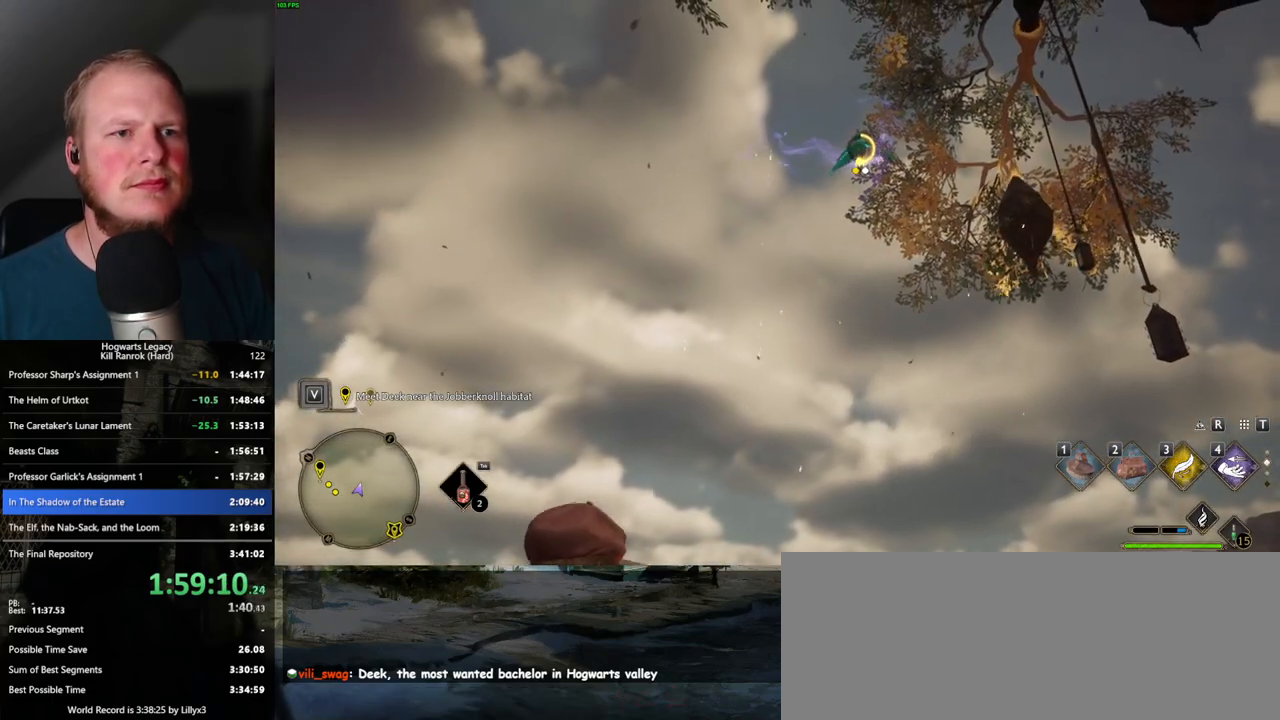
{"keys": [], "mouse": [], "events": []}
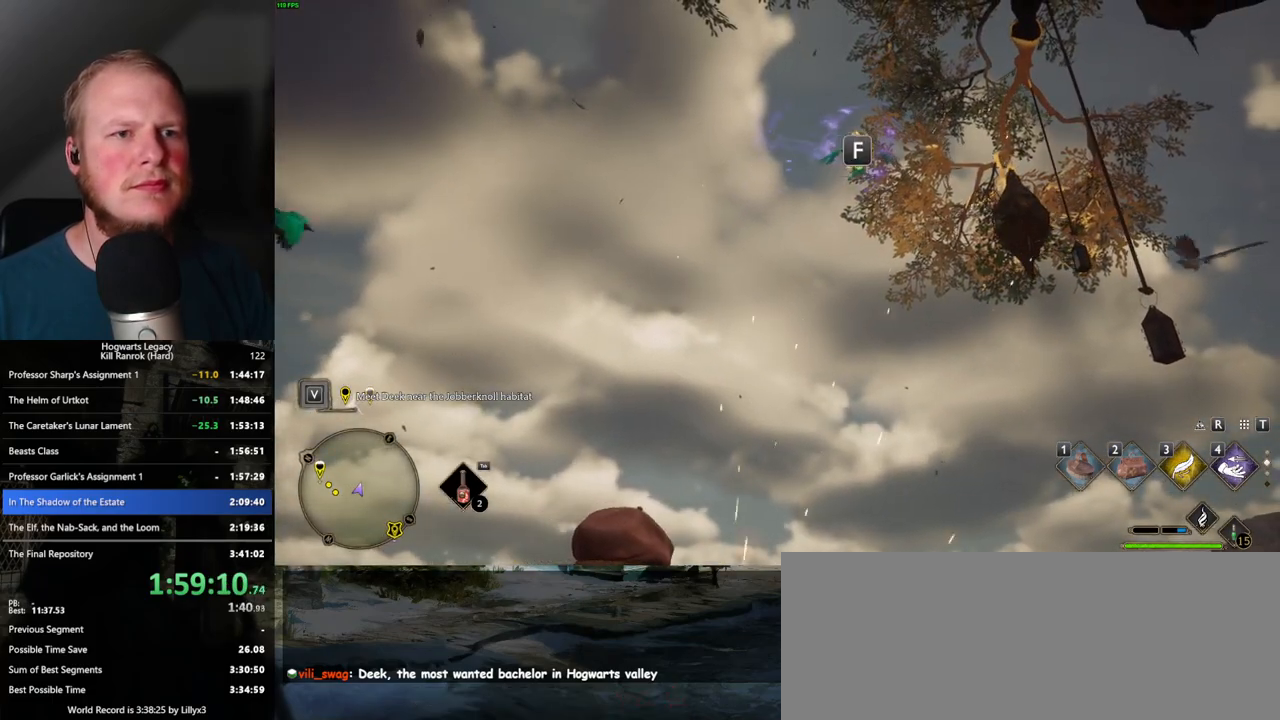
{"keys": [], "mouse": [], "events": [[33, "f", "down"], [117, "f", "up"]]}
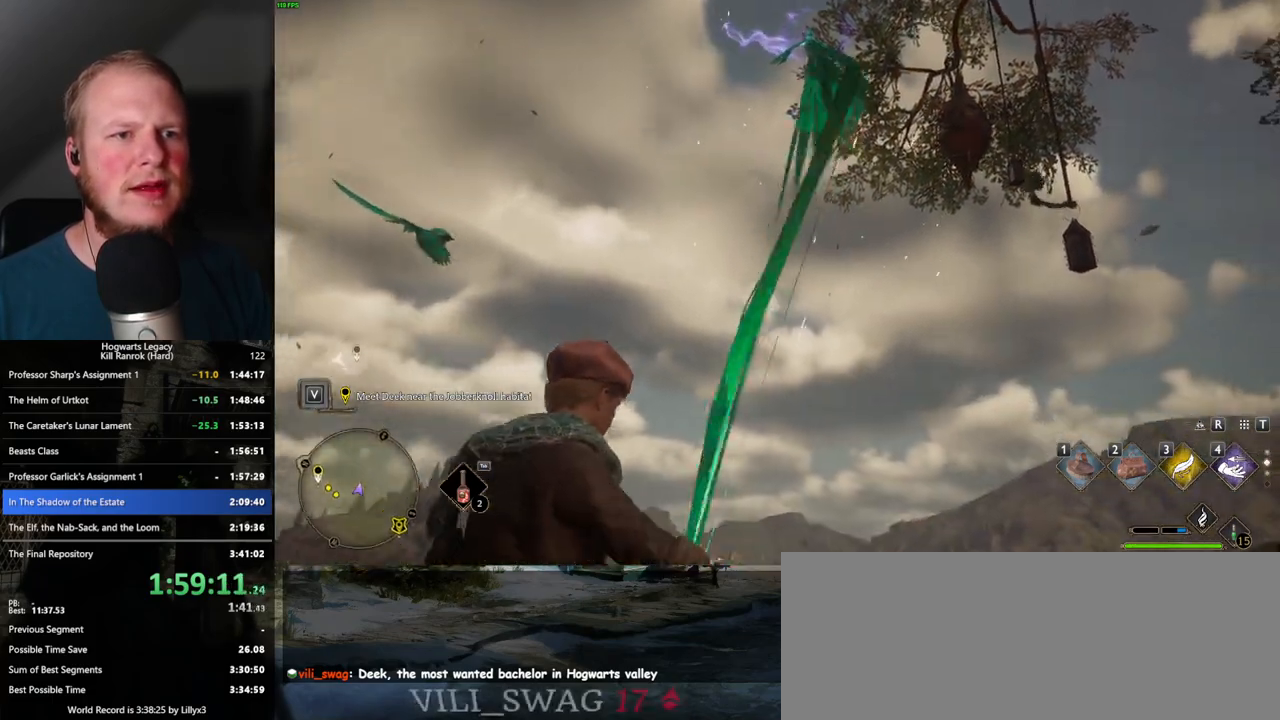
{"keys": [], "mouse": [], "events": []}
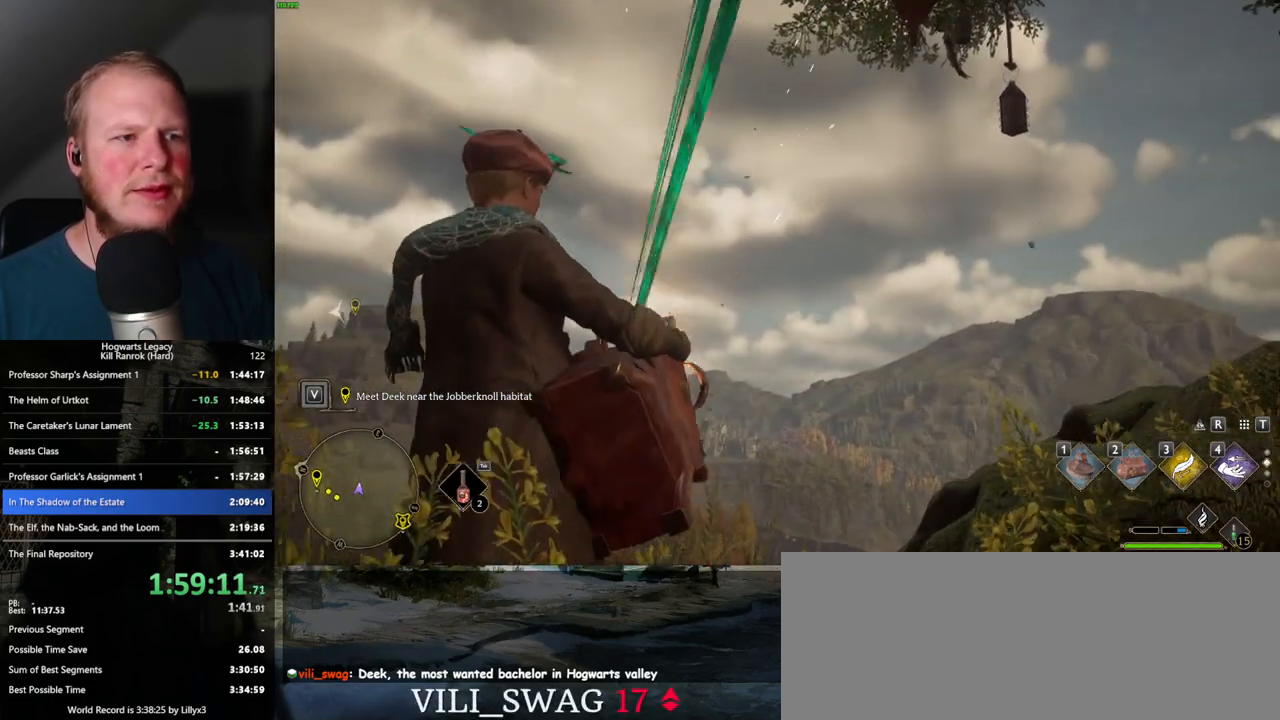
{"keys": [], "mouse": [], "events": []}
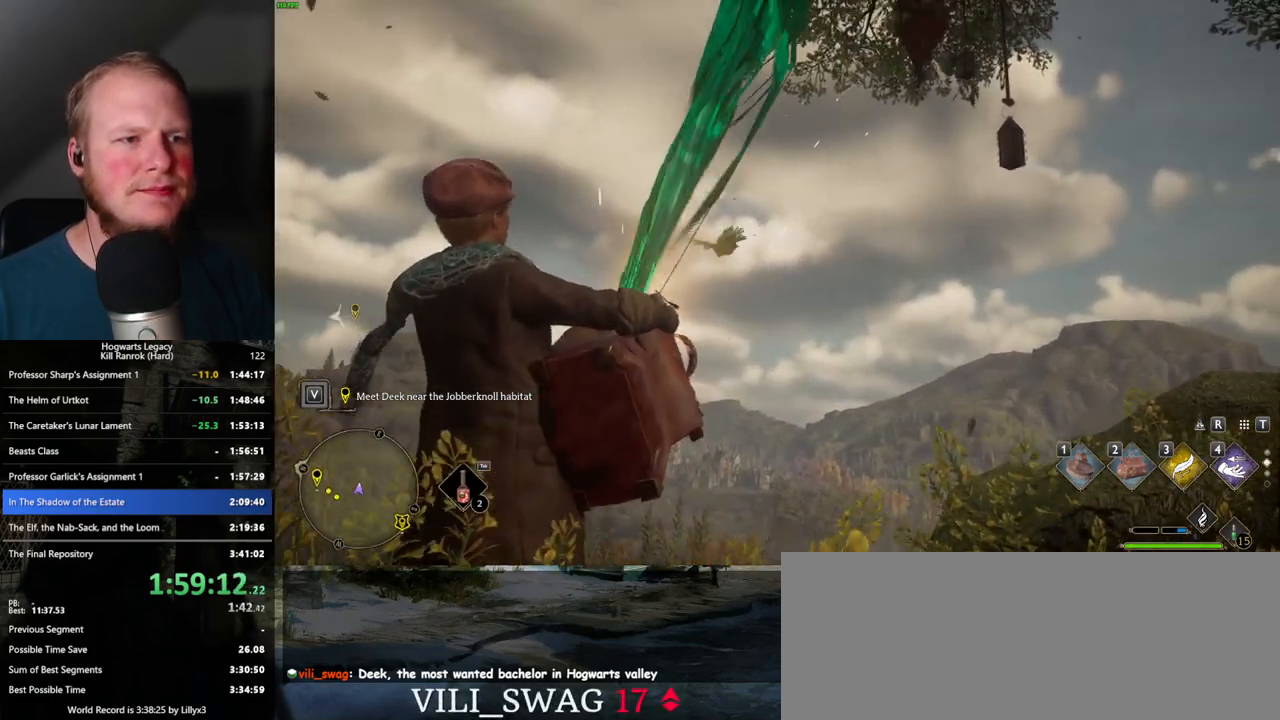
{"keys": [], "mouse": [], "events": []}
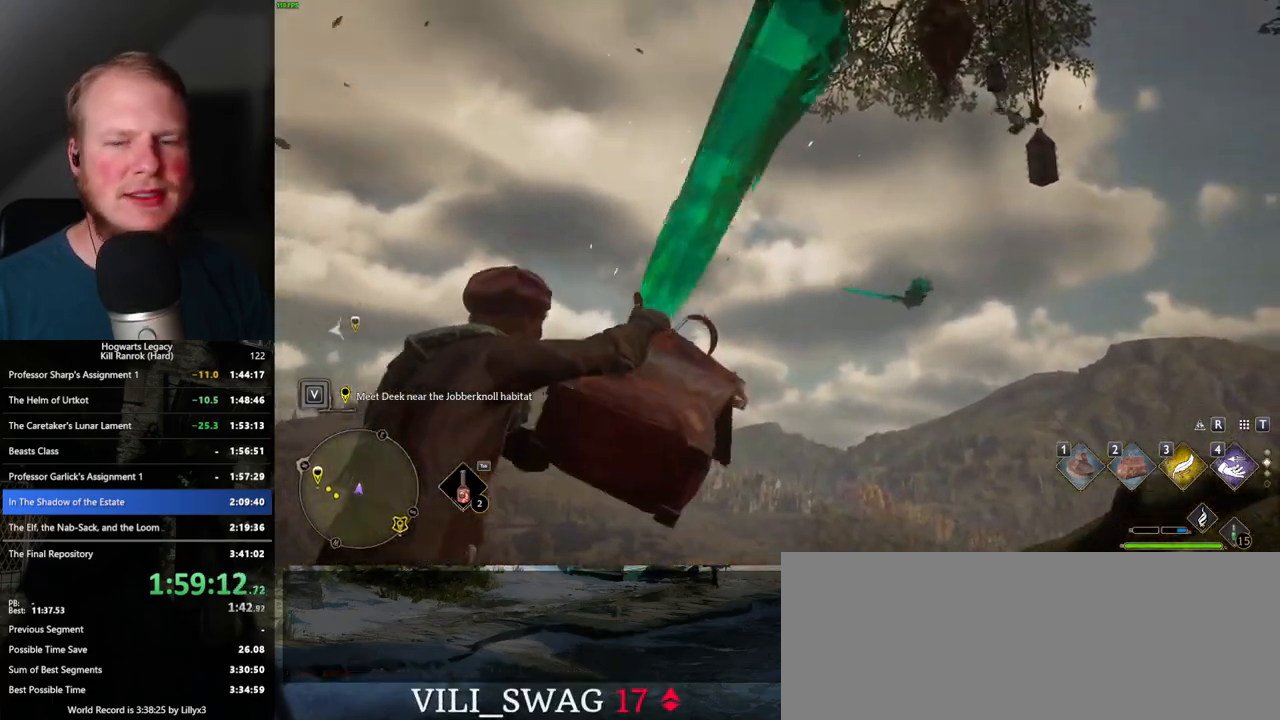
{"keys": [], "mouse": [], "events": []}
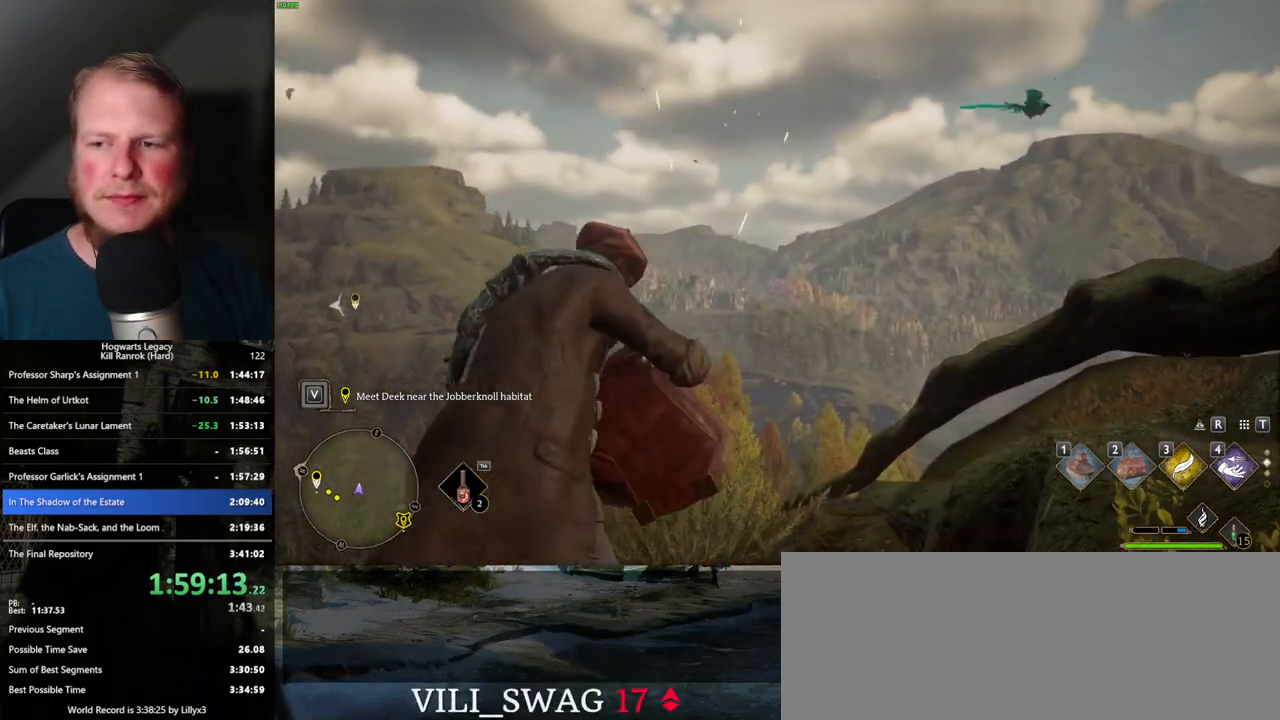
{"keys": [], "mouse": [], "events": []}
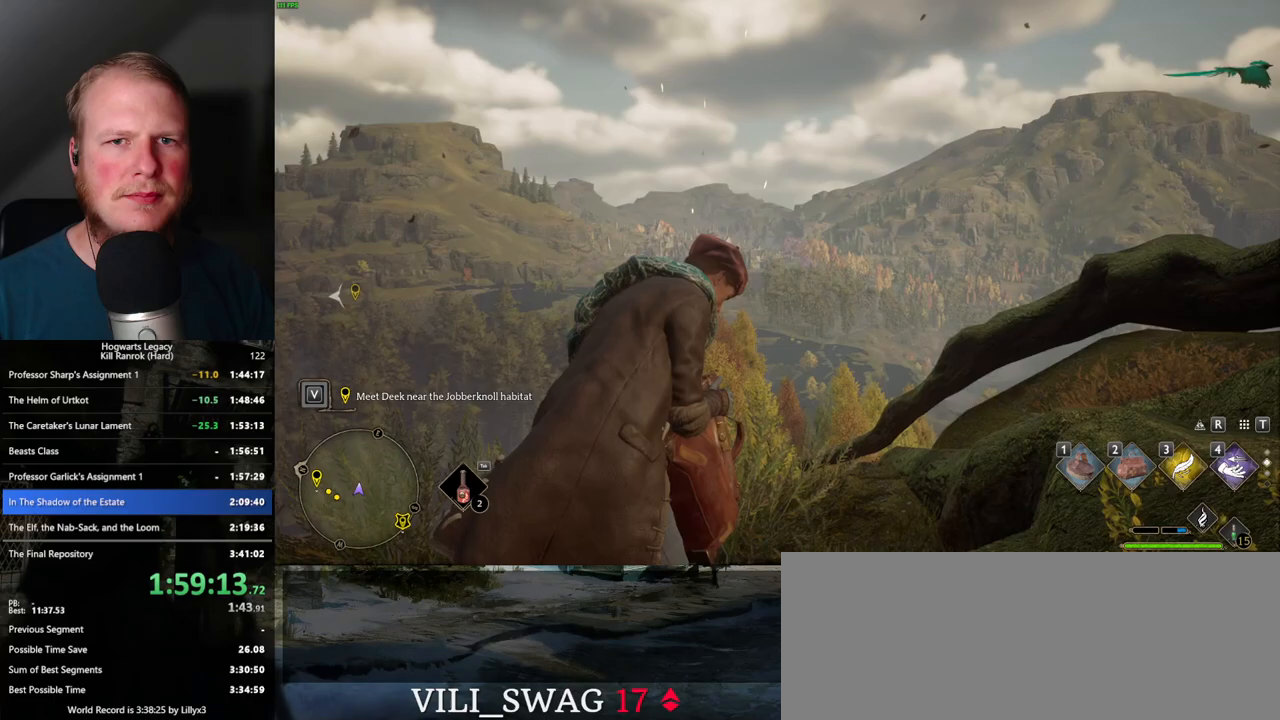
{"keys": [], "mouse": [], "events": []}
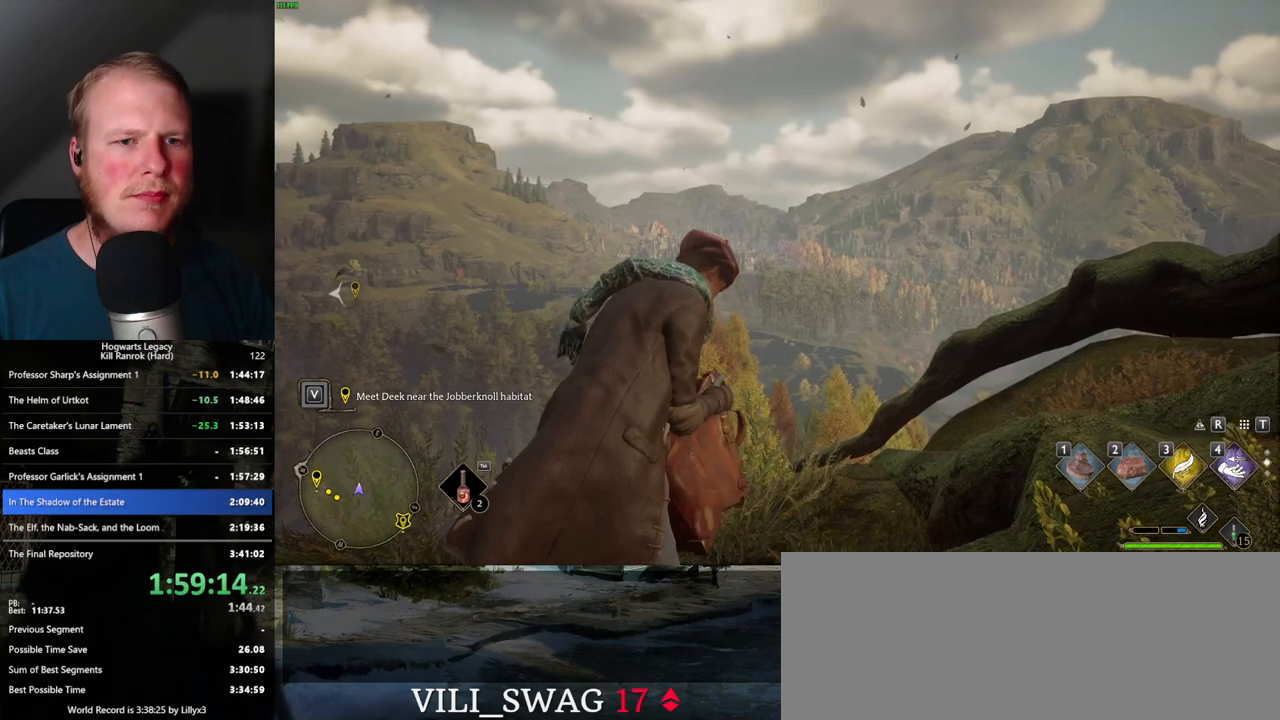
{"keys": [], "mouse": [], "events": []}
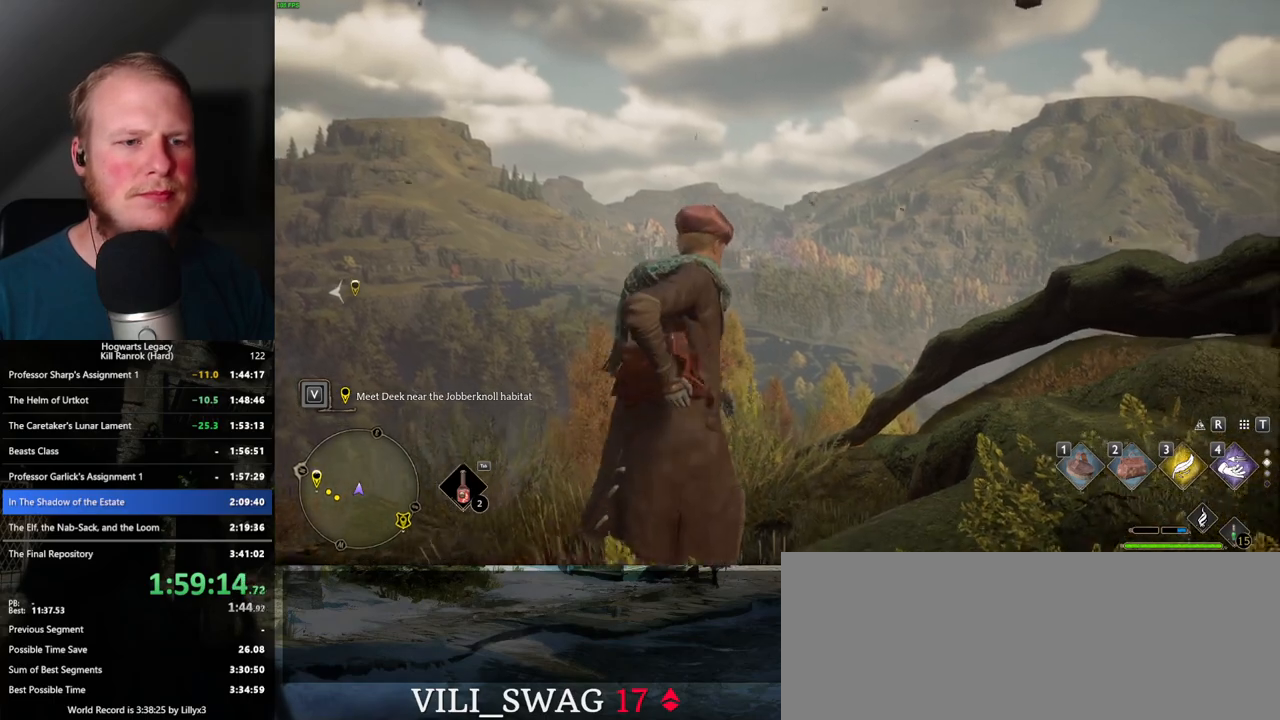
{"keys": [], "mouse": [], "events": []}
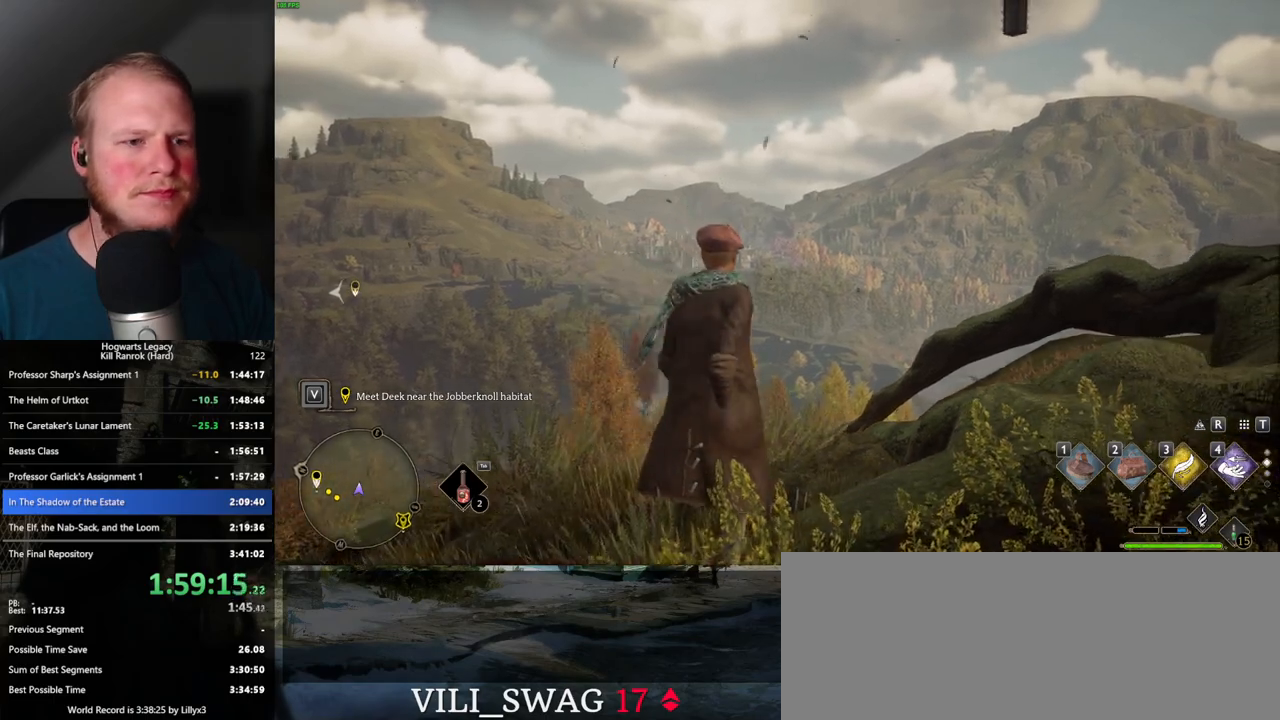
{"keys": [], "mouse": [], "events": []}